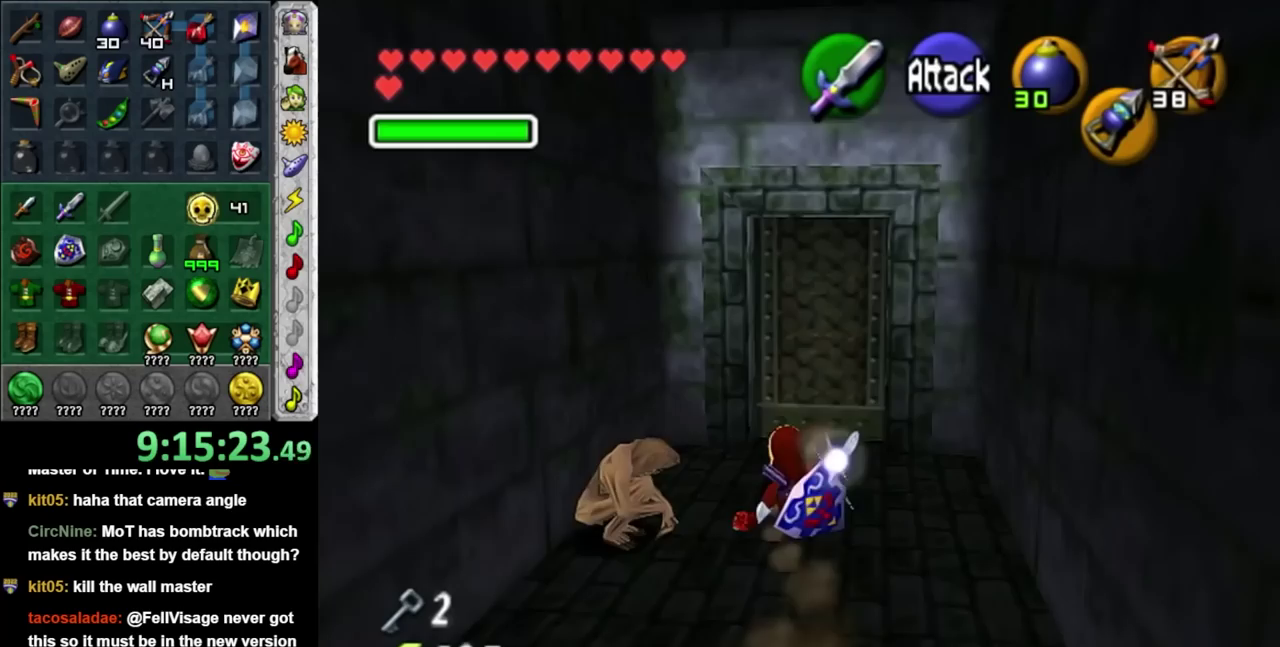
Gameplay with a controller; each line is a JSON object with the inputs held at the frame after it. "events" lists button and stick changes between this image and that frame as [ms after this image, input, new state], when the widget could be followed in between. Not read: L3 R3.
{"buttons": ["A"], "left_stick": "center", "right_stick": "center", "events": [[283, "A", "down"], [367, "A", "up"], [367, "left_stick", "center"], [467, "A", "down"]]}
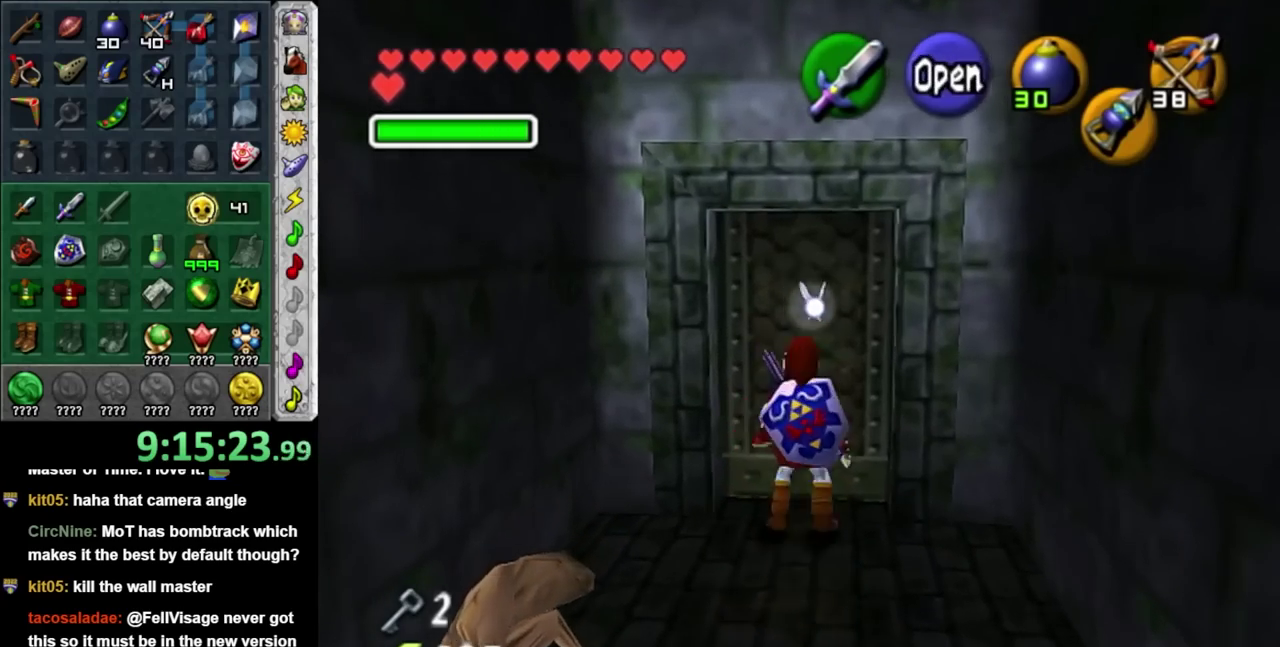
{"buttons": [], "left_stick": "center", "right_stick": "center", "events": [[67, "A", "up"], [117, "A", "down"], [250, "A", "up"], [317, "A", "down"], [433, "A", "up"]]}
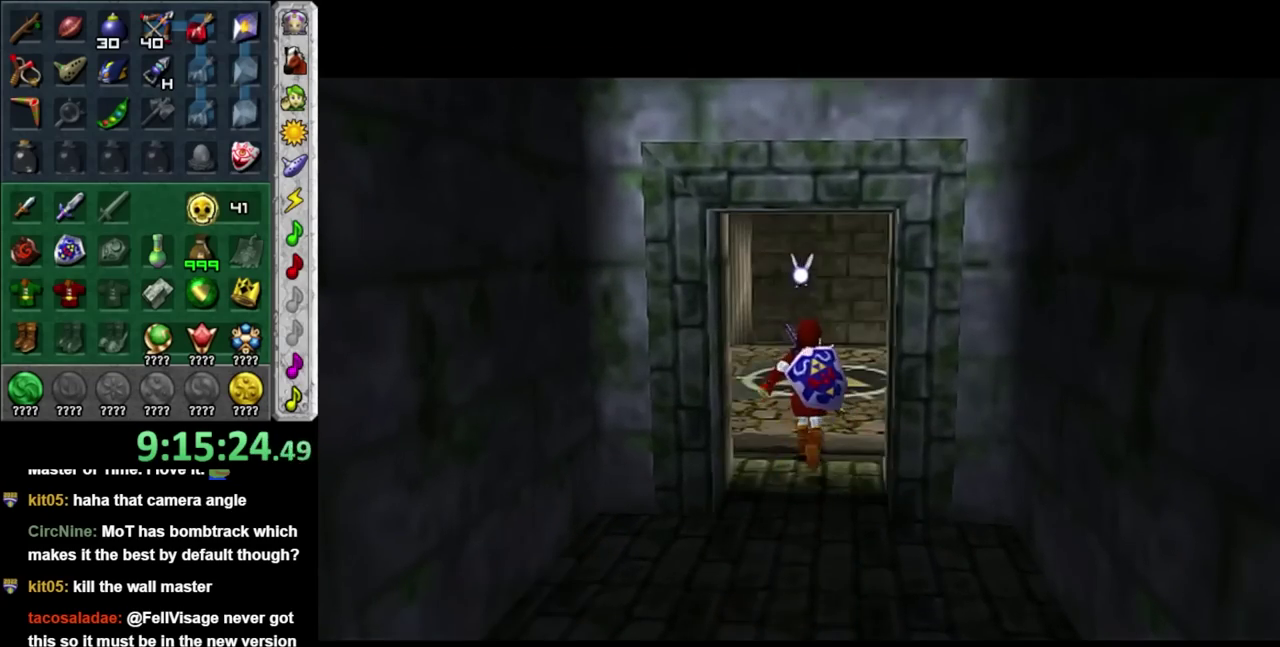
{"buttons": [], "left_stick": "center", "right_stick": "center", "events": []}
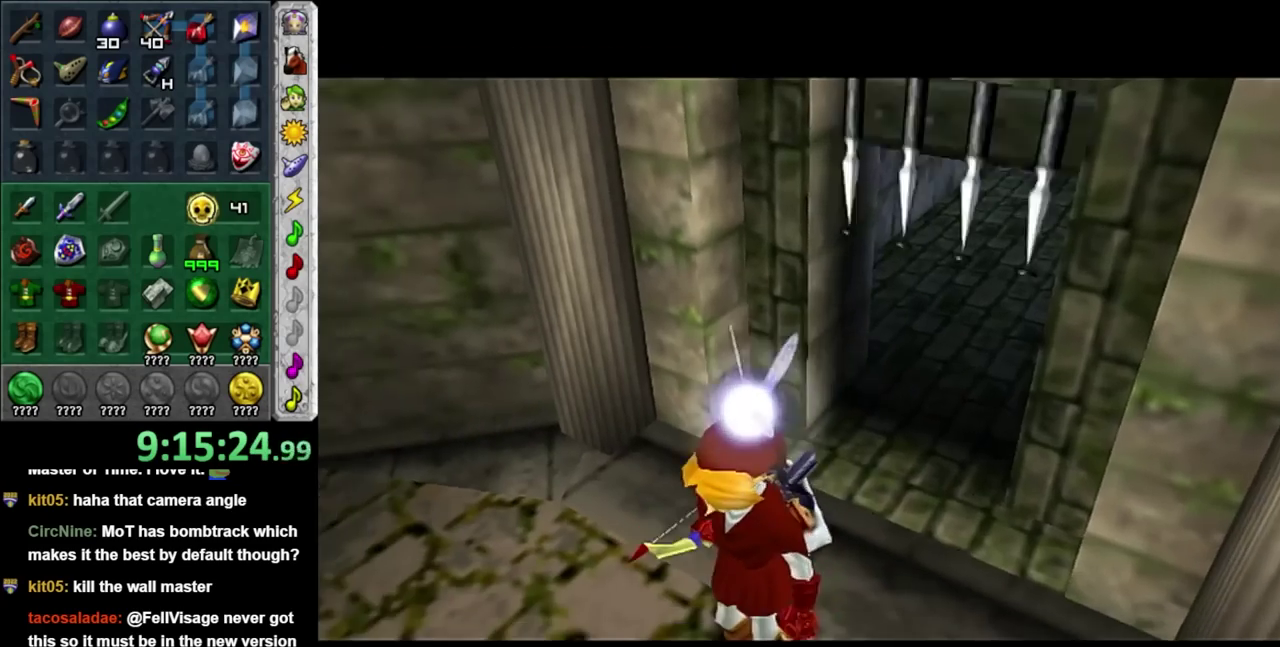
{"buttons": [], "left_stick": "center", "right_stick": "center", "events": []}
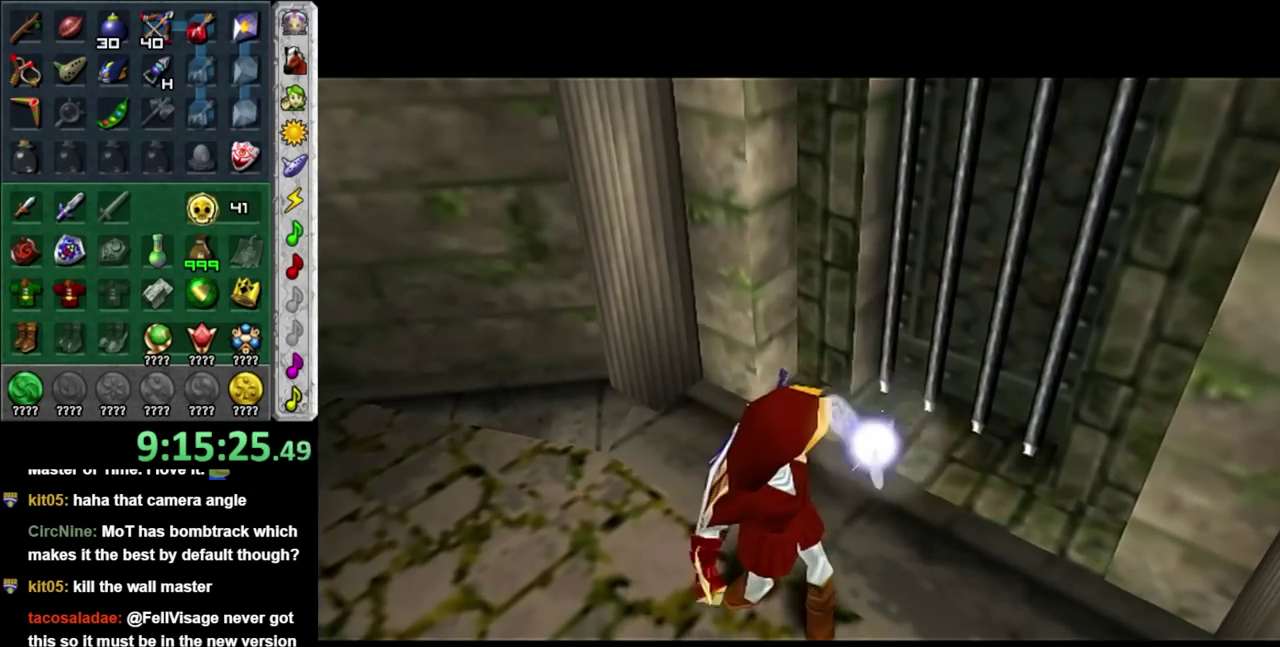
{"buttons": [], "left_stick": "center", "right_stick": "center", "events": []}
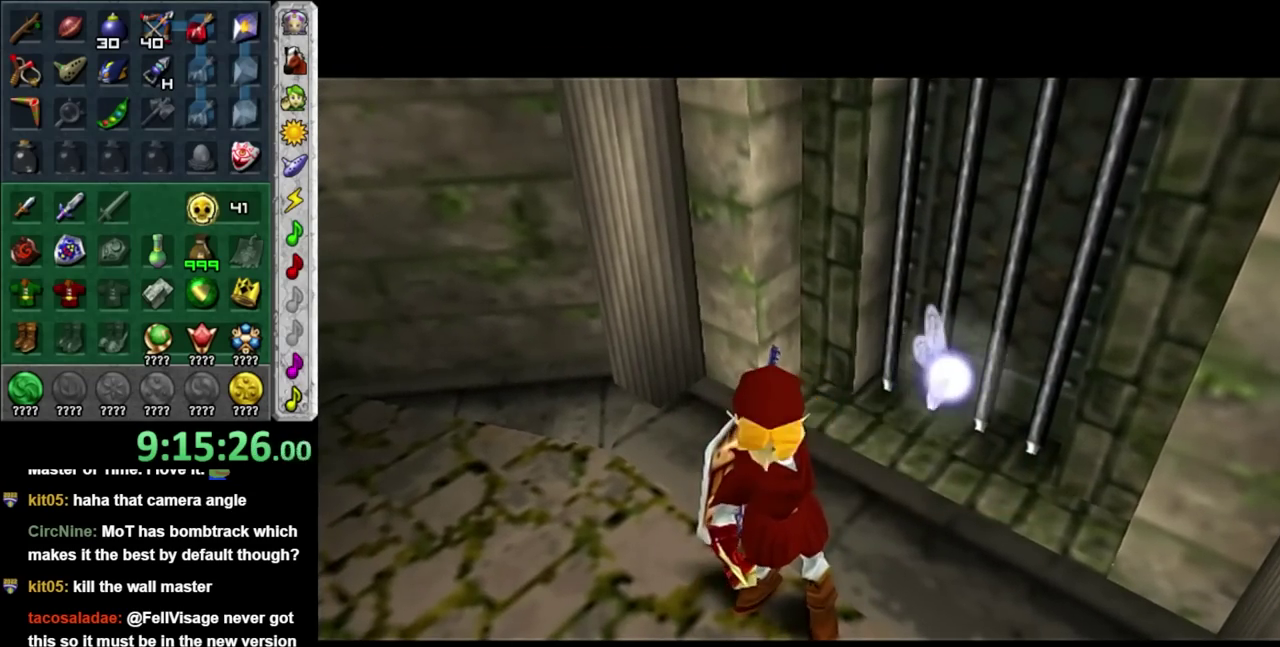
{"buttons": [], "left_stick": "center", "right_stick": "center", "events": []}
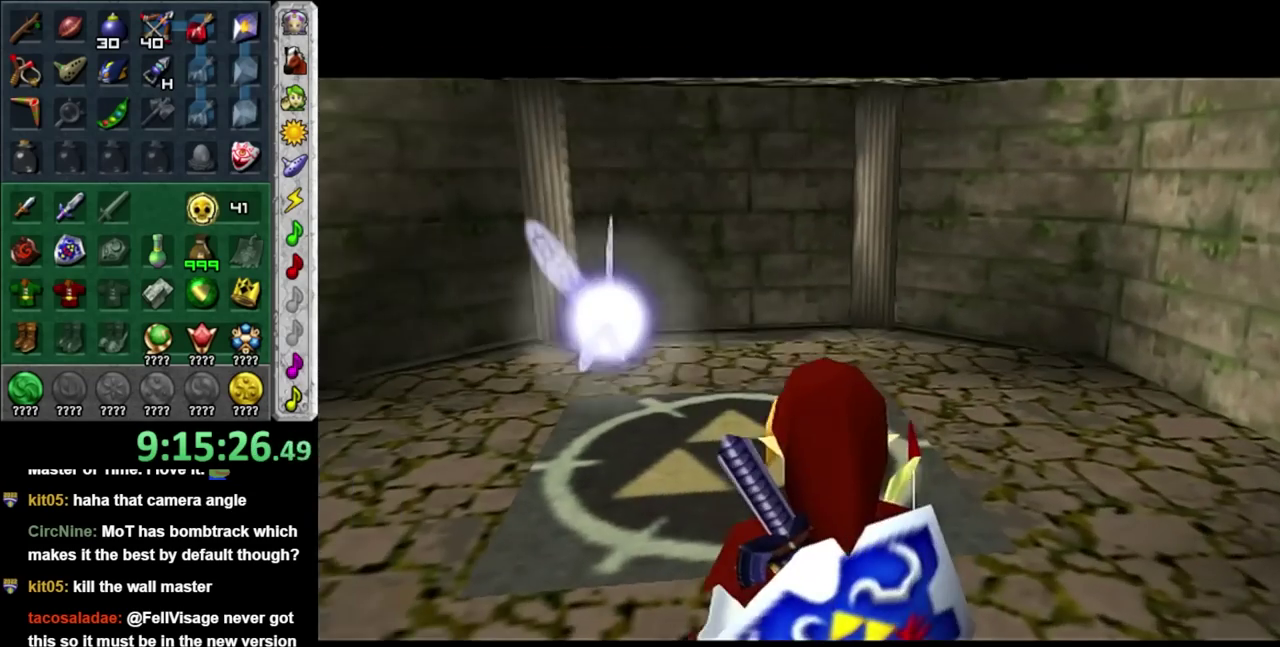
{"buttons": [], "left_stick": "up", "right_stick": "center", "events": [[100, "left_stick", "up"]]}
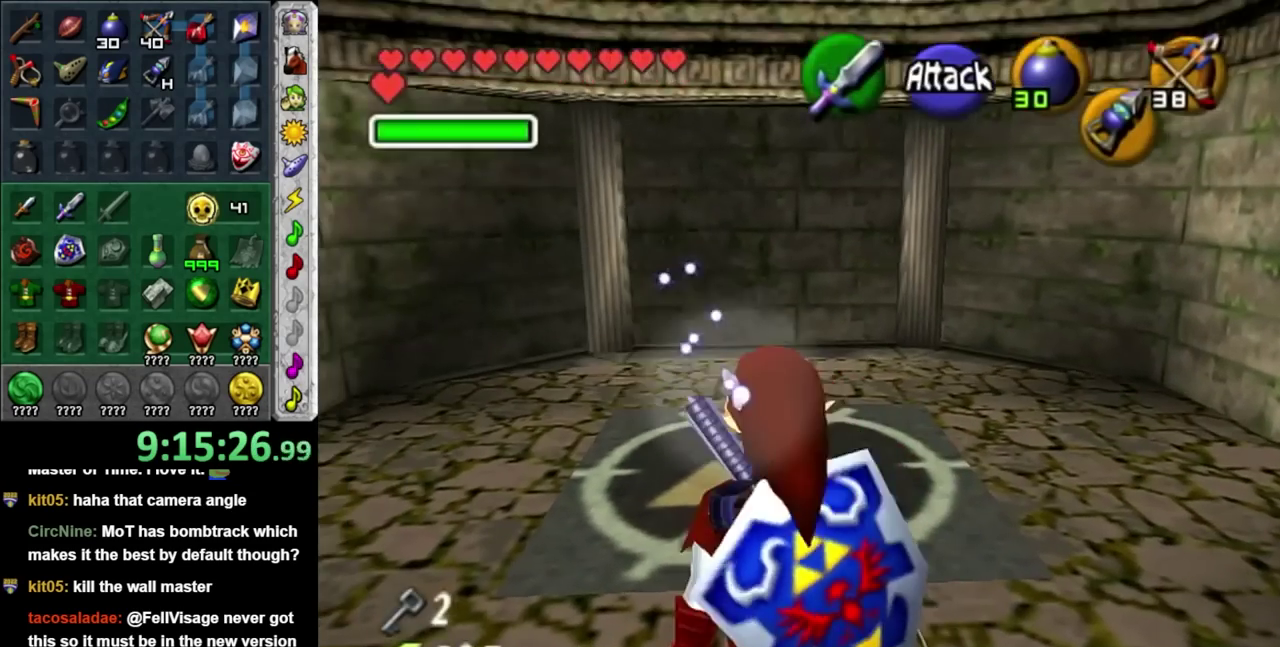
{"buttons": [], "left_stick": "up", "right_stick": "center", "events": [[283, "left_stick", "up-right"], [333, "left_stick", "up"]]}
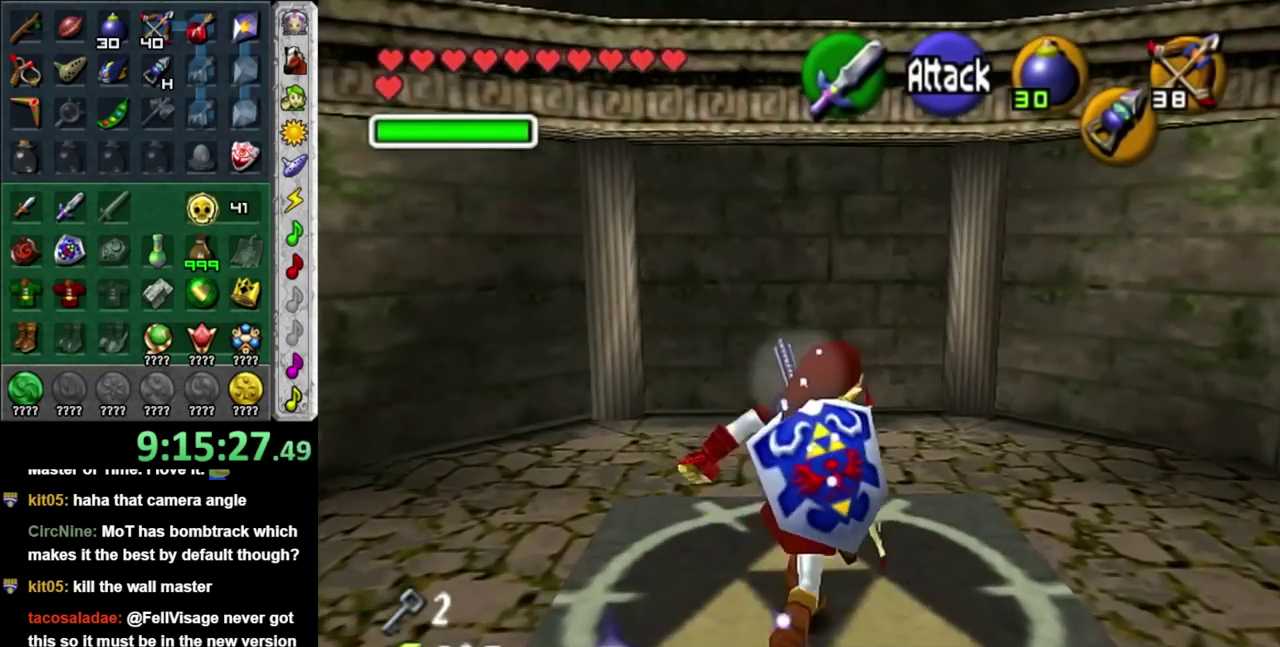
{"buttons": [], "left_stick": "down", "right_stick": "center", "events": [[250, "left_stick", "center"], [400, "left_stick", "down"]]}
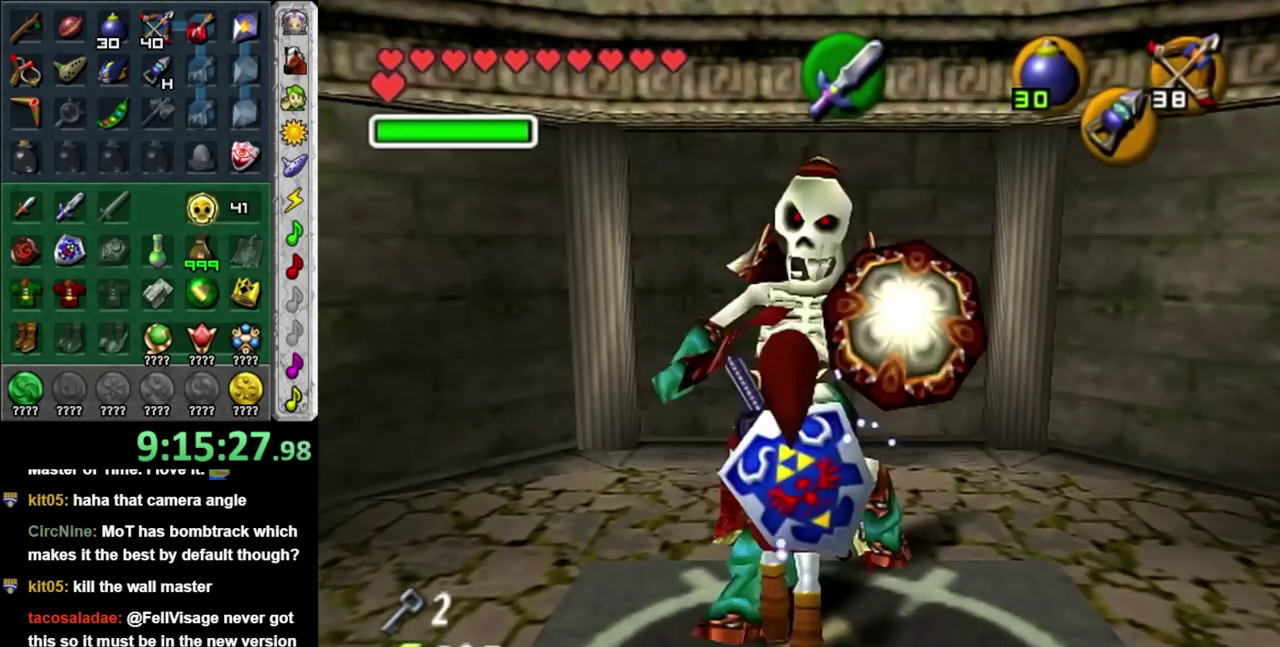
{"buttons": ["X"], "left_stick": "up", "right_stick": "center", "events": [[250, "left_stick", "up"], [500, "X", "down"]]}
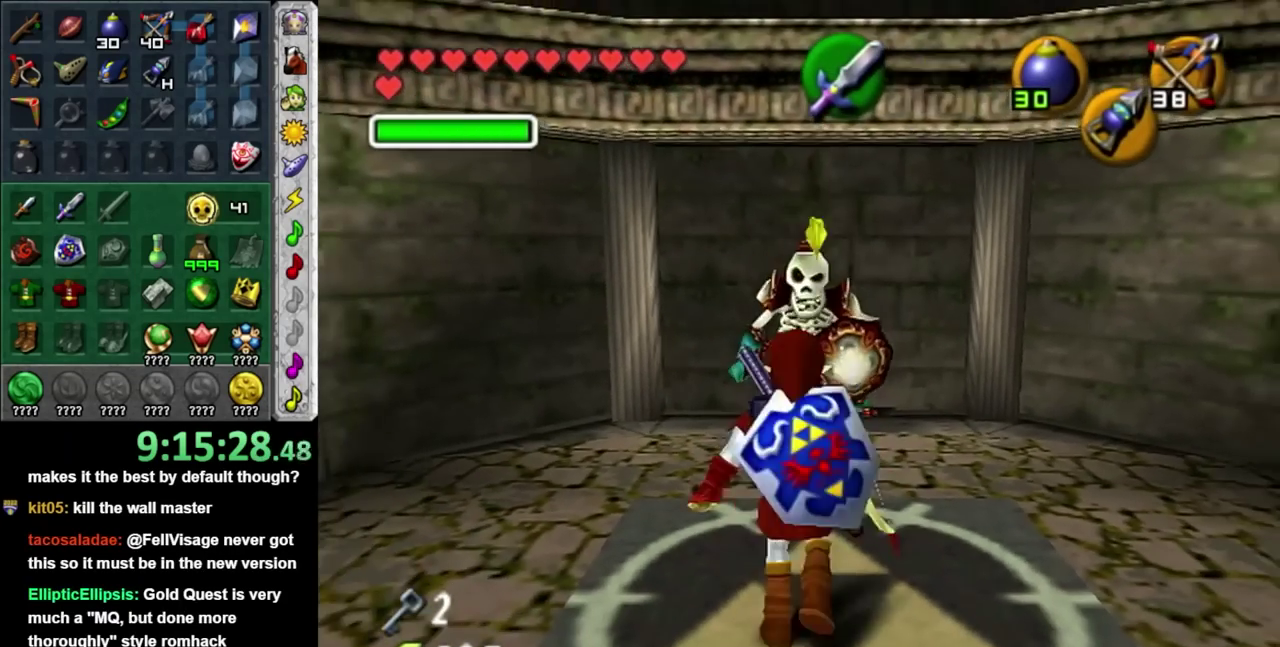
{"buttons": ["R1"], "left_stick": "down", "right_stick": "center", "events": [[117, "R1", "down"], [217, "X", "up"], [217, "left_stick", "center"], [333, "X", "down"], [333, "left_stick", "down"], [500, "X", "up"]]}
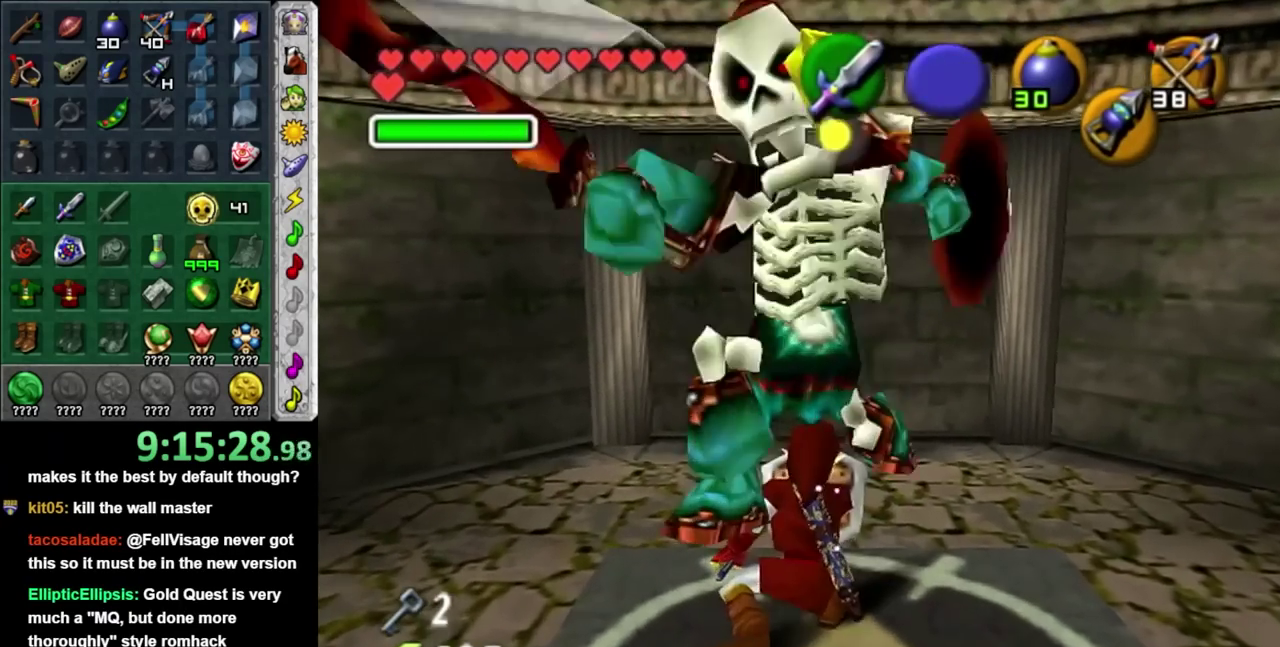
{"buttons": [], "left_stick": "up", "right_stick": "center", "events": [[33, "left_stick", "center"], [83, "R1", "up"], [250, "left_stick", "up"]]}
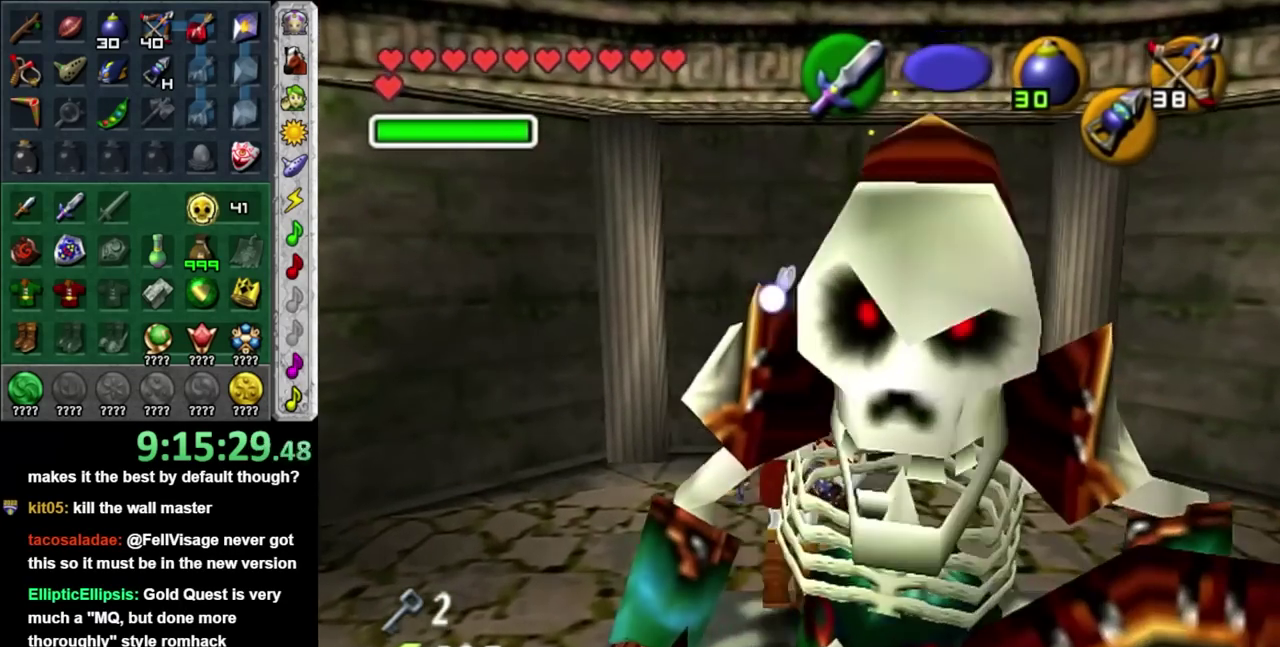
{"buttons": ["X", "R1"], "left_stick": "center", "right_stick": "center", "events": [[33, "left_stick", "center"], [217, "left_stick", "up-right"], [383, "R1", "down"], [383, "left_stick", "center"], [467, "X", "down"]]}
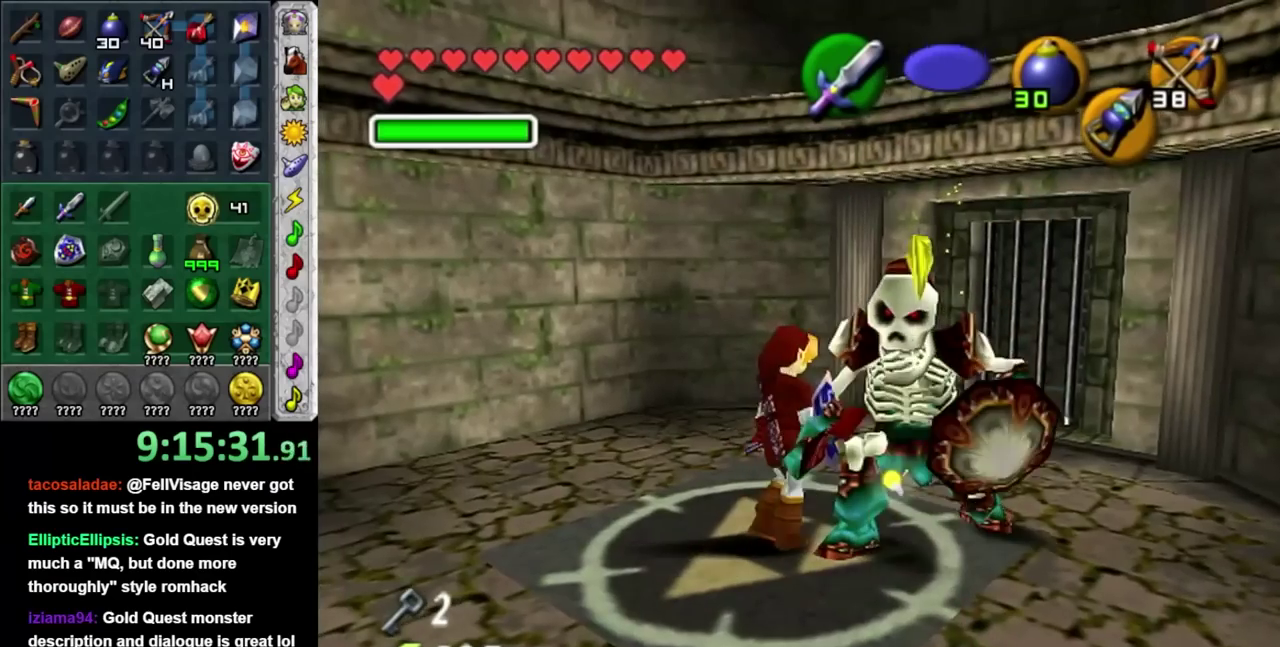
{"buttons": [], "left_stick": "right", "right_stick": "center", "events": [[100, "X", "up"], [133, "R1", "up"], [500, "left_stick", "right"]]}
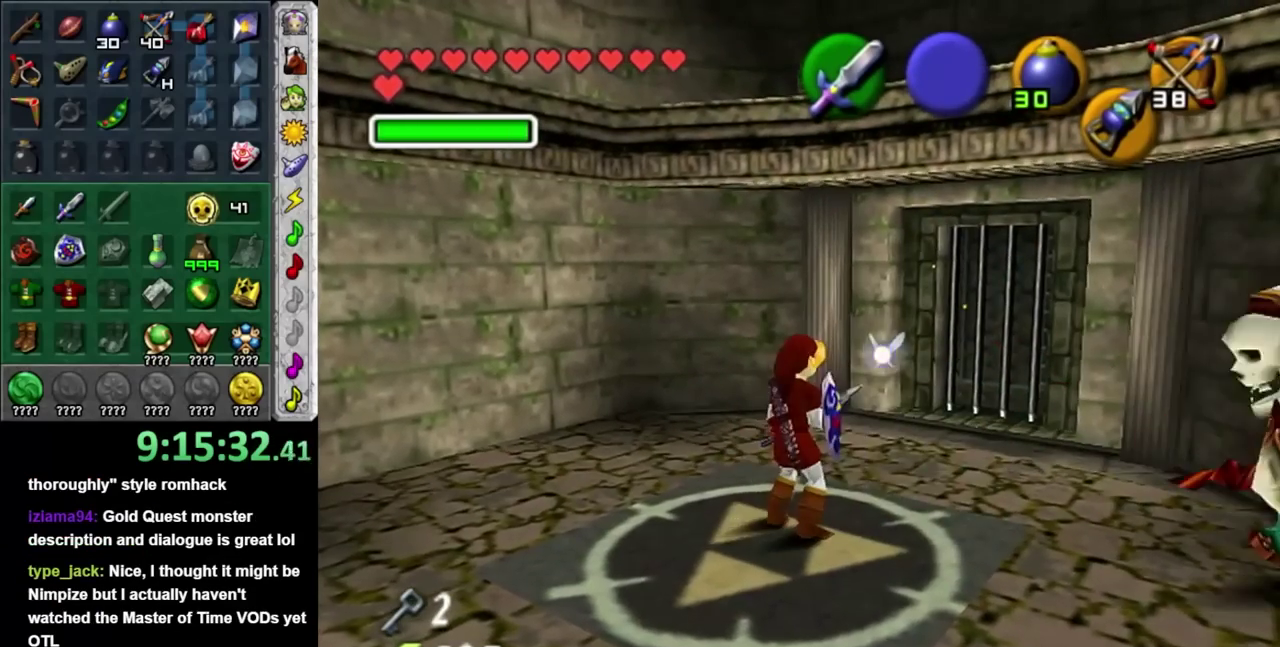
{"buttons": ["R1"], "left_stick": "center", "right_stick": "center", "events": [[217, "R1", "down"], [283, "left_stick", "left"], [350, "X", "down"], [500, "X", "up"], [500, "left_stick", "center"]]}
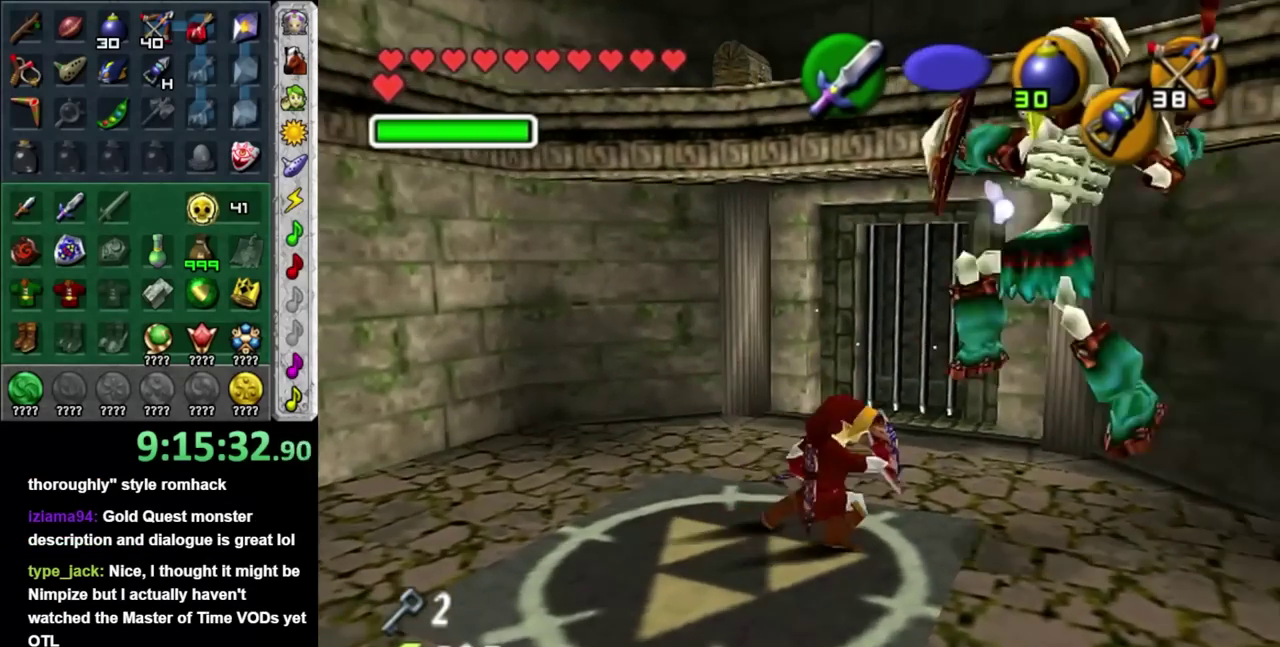
{"buttons": [], "left_stick": "center", "right_stick": "center", "events": [[33, "R1", "up"]]}
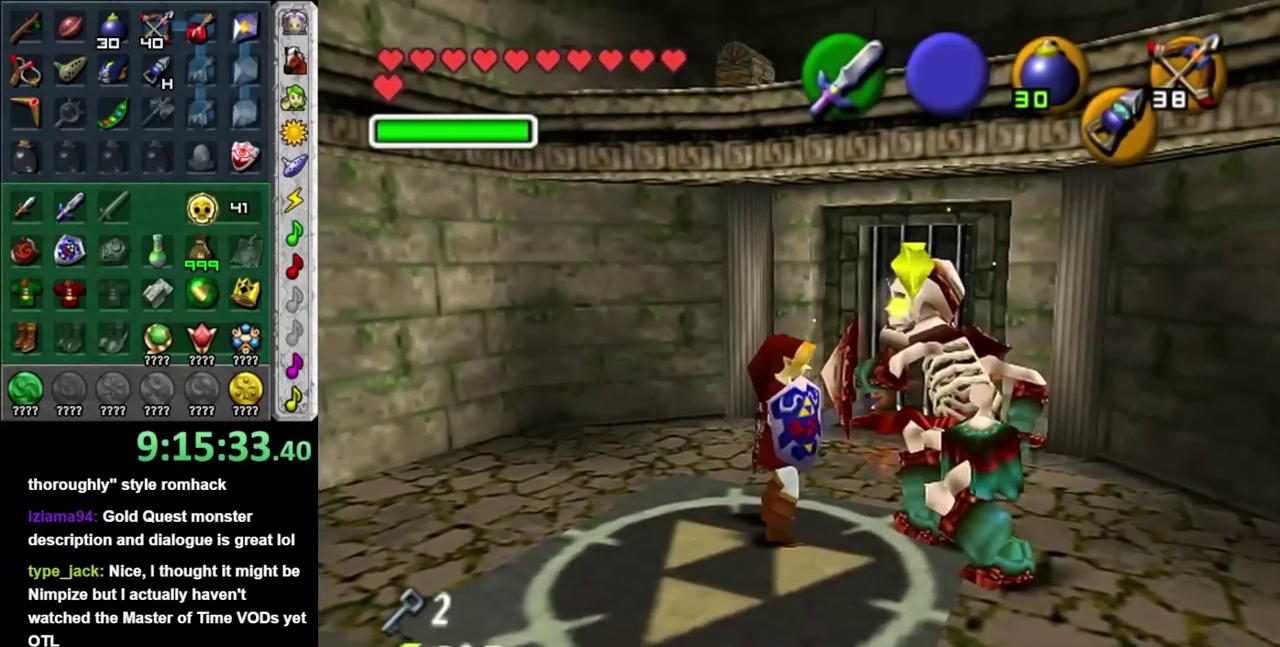
{"buttons": ["R1"], "left_stick": "center", "right_stick": "center", "events": [[133, "left_stick", "right"], [283, "R1", "down"], [333, "X", "down"], [333, "left_stick", "center"], [500, "X", "up"]]}
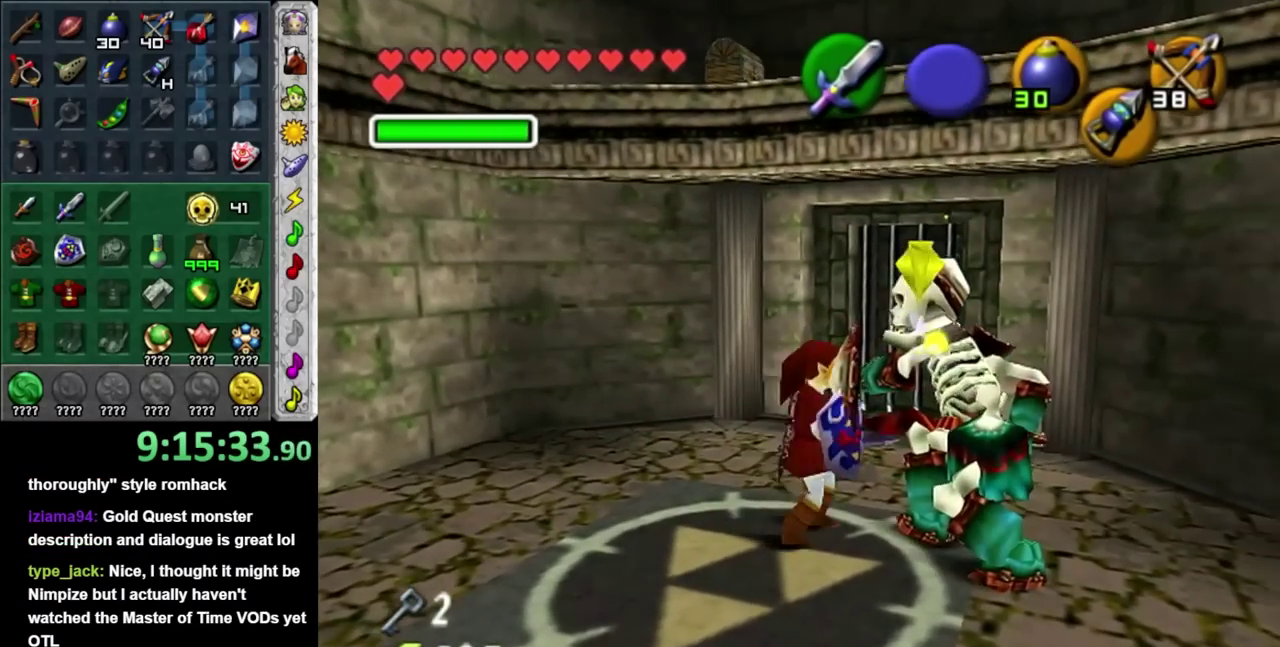
{"buttons": [], "left_stick": "center", "right_stick": "center", "events": [[67, "R1", "up"]]}
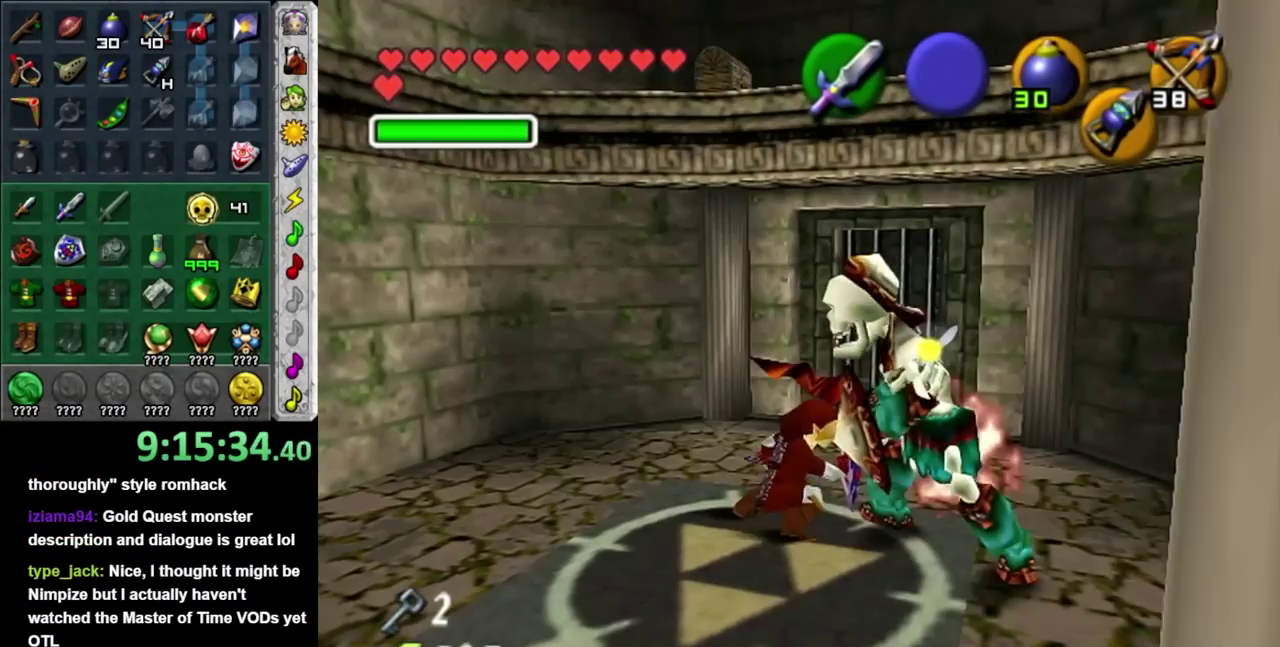
{"buttons": [], "left_stick": "up", "right_stick": "center", "events": [[500, "left_stick", "up"]]}
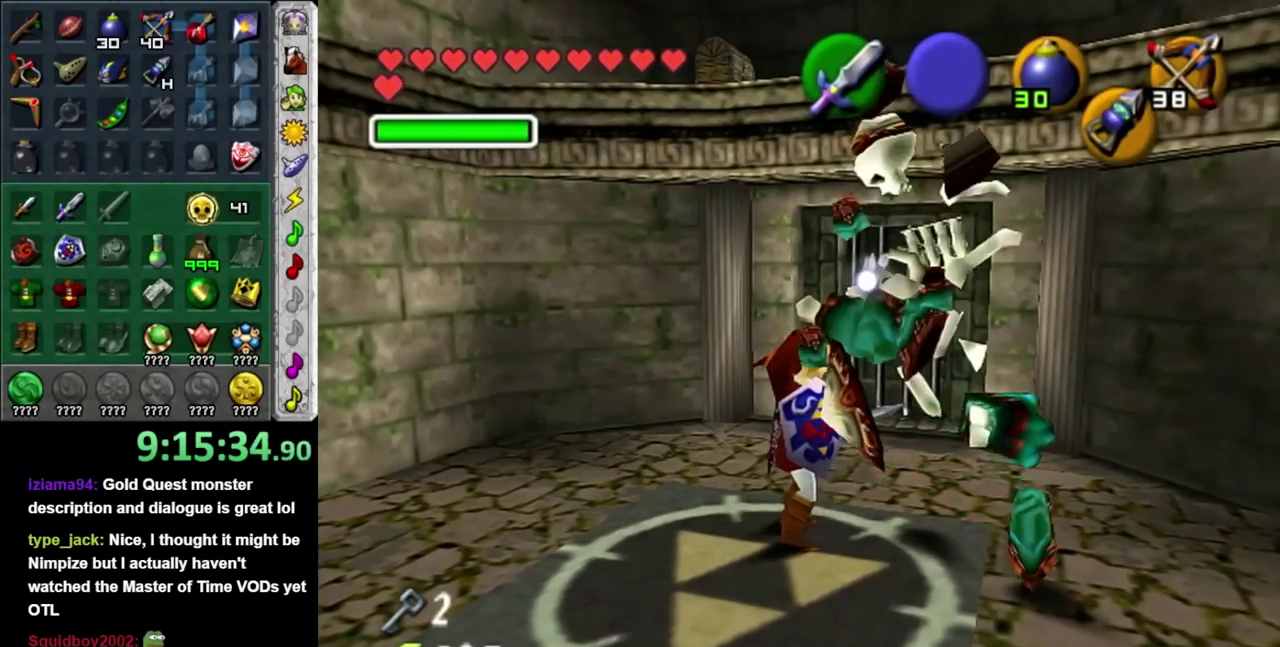
{"buttons": ["L1"], "left_stick": "down", "right_stick": "center", "events": [[250, "left_stick", "center"], [383, "left_stick", "down"], [450, "left_stick", "down-left"], [500, "L1", "down"], [500, "left_stick", "down"]]}
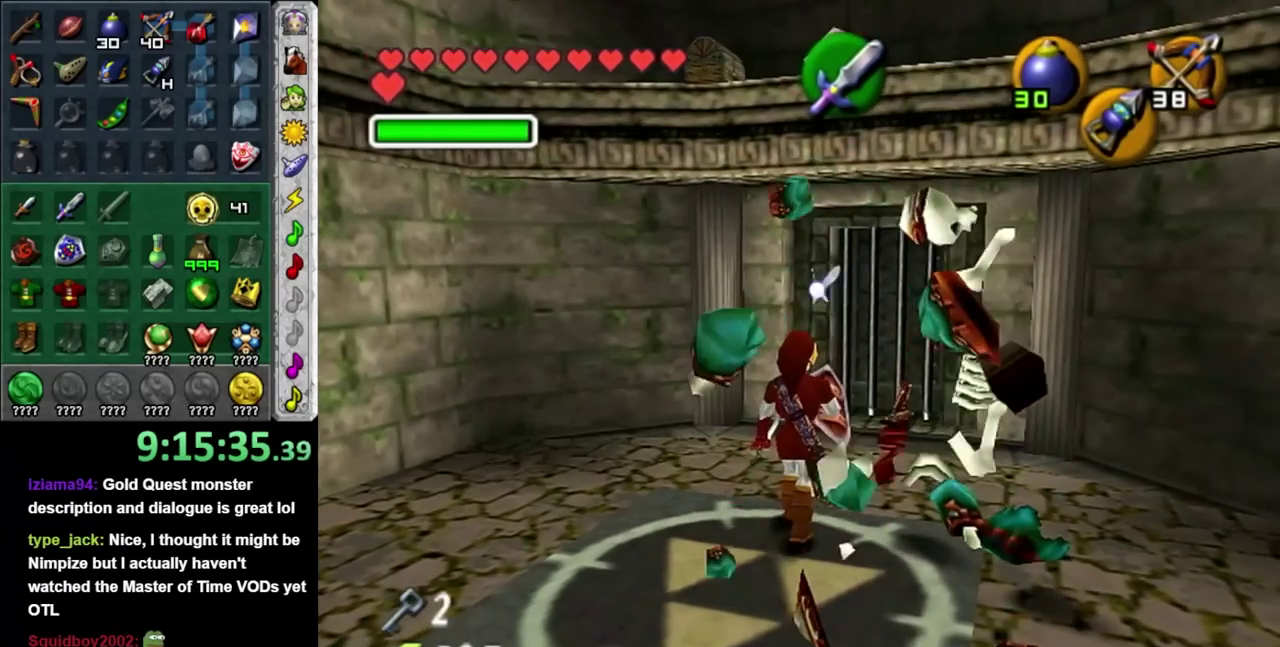
{"buttons": [], "left_stick": "center", "right_stick": "center", "events": [[67, "left_stick", "center"], [250, "L1", "up"]]}
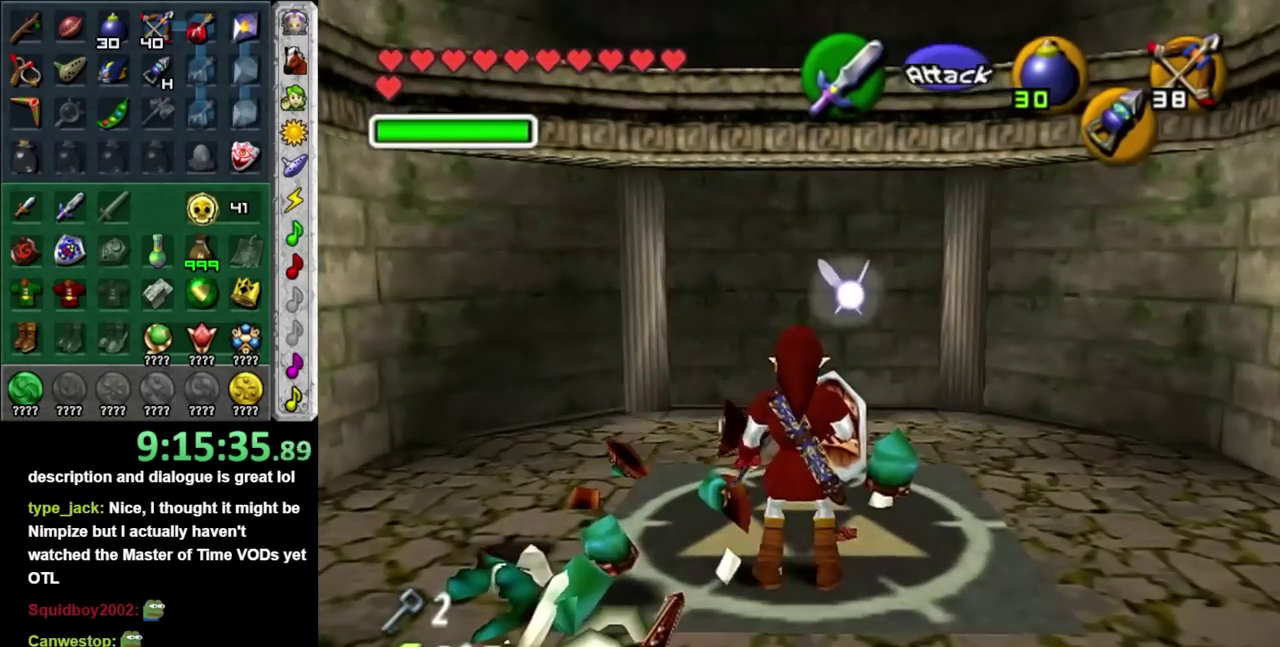
{"buttons": [], "left_stick": "center", "right_stick": "center", "events": []}
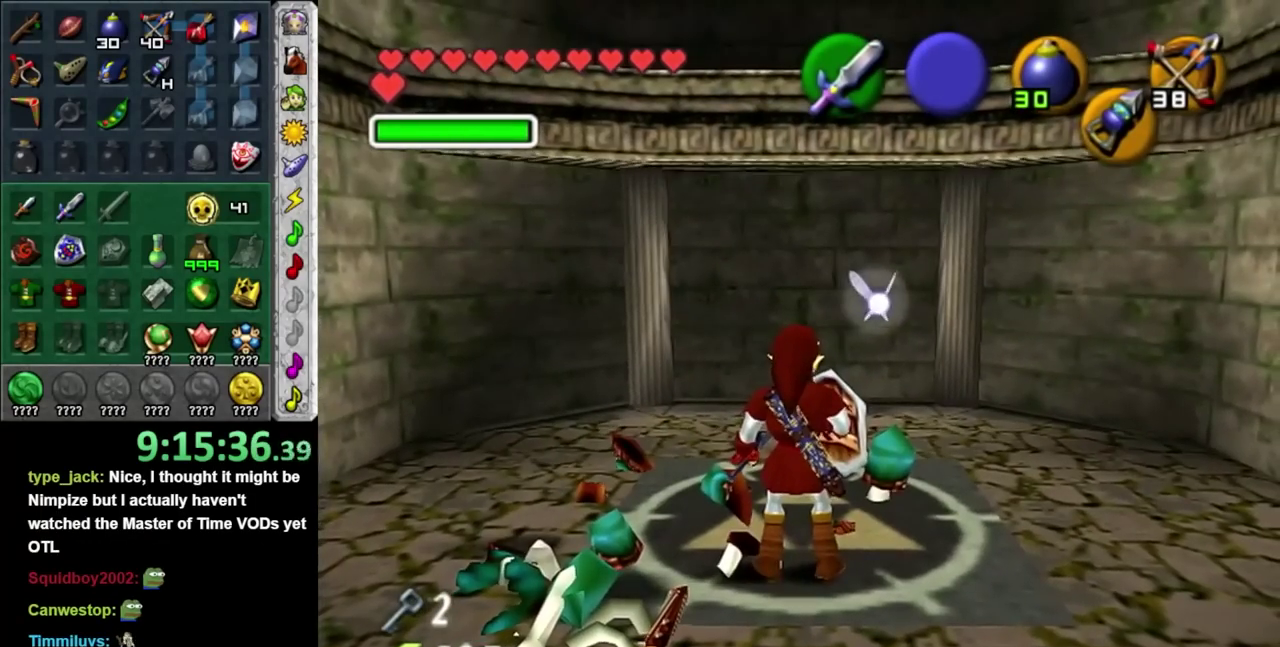
{"buttons": [], "left_stick": "center", "right_stick": "center", "events": []}
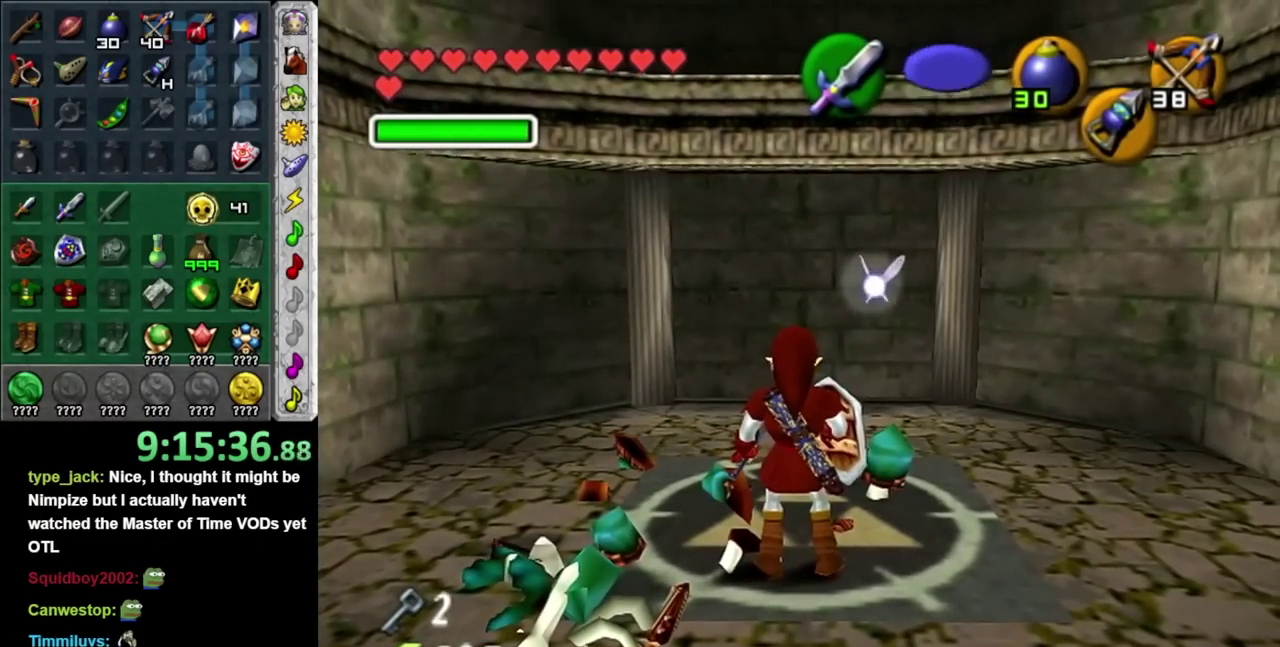
{"buttons": [], "left_stick": "down", "right_stick": "center", "events": [[33, "left_stick", "down-left"], [350, "left_stick", "down"]]}
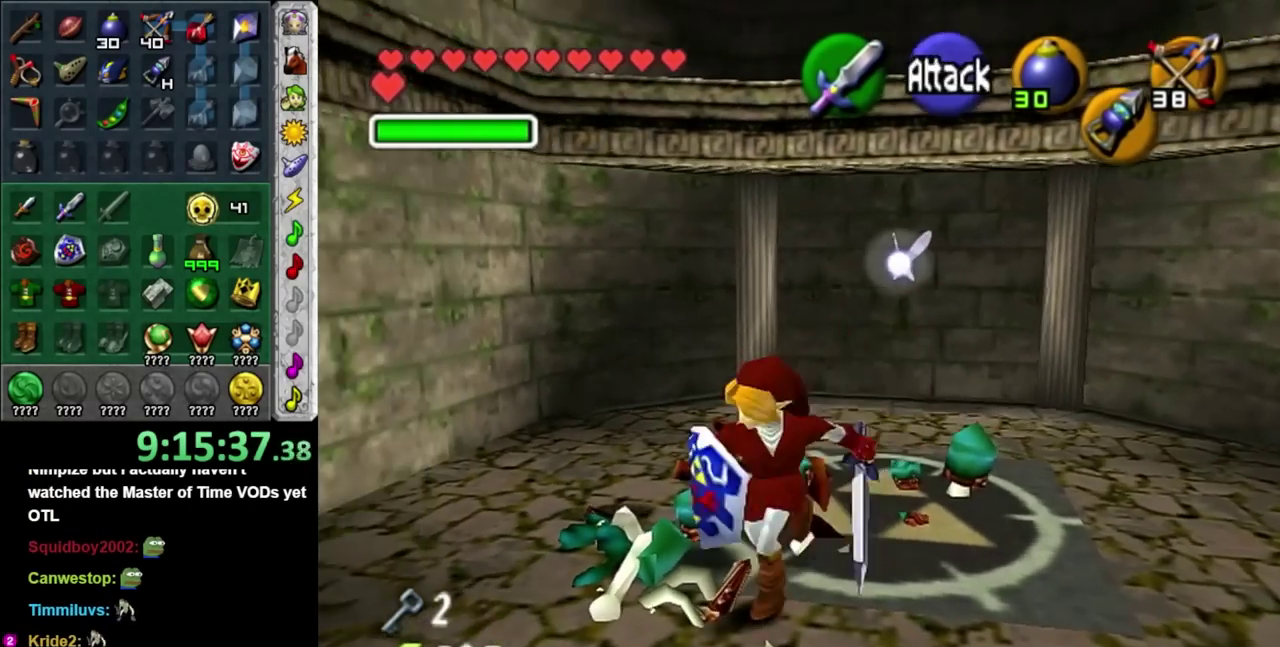
{"buttons": ["X", "R1"], "left_stick": "down-right", "right_stick": "center", "events": [[67, "left_stick", "center"], [217, "left_stick", "up-left"], [383, "left_stick", "center"], [417, "R1", "down"], [450, "left_stick", "down-right"], [500, "X", "down"]]}
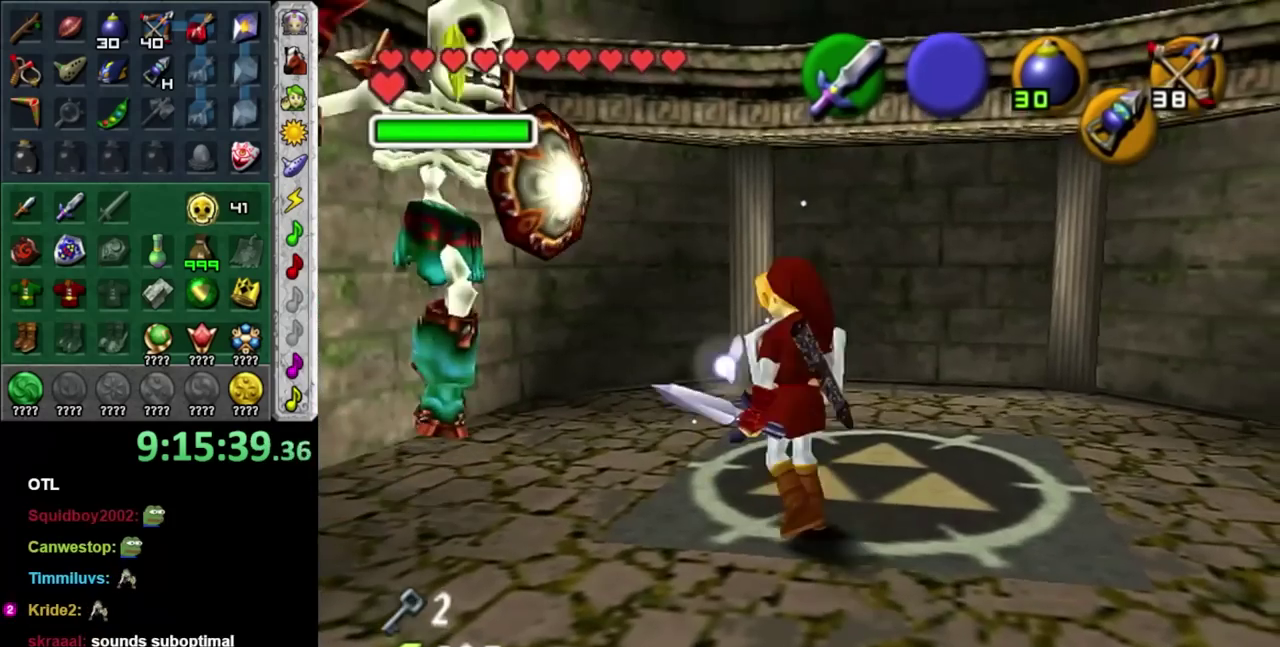
{"buttons": [], "left_stick": "center", "right_stick": "center", "events": [[133, "X", "up"], [167, "left_stick", "center"], [200, "R1", "up"]]}
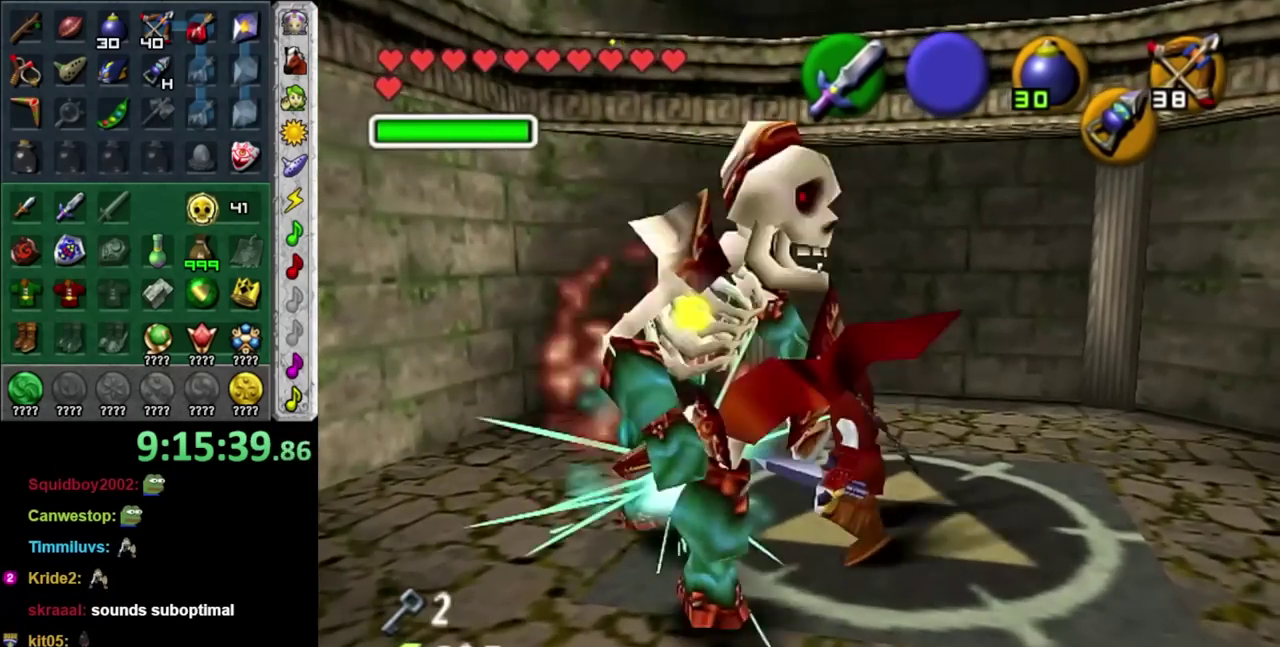
{"buttons": ["X", "R1"], "left_stick": "center", "right_stick": "center", "events": [[133, "left_stick", "down-left"], [350, "left_stick", "center"], [383, "R1", "down"], [483, "X", "down"]]}
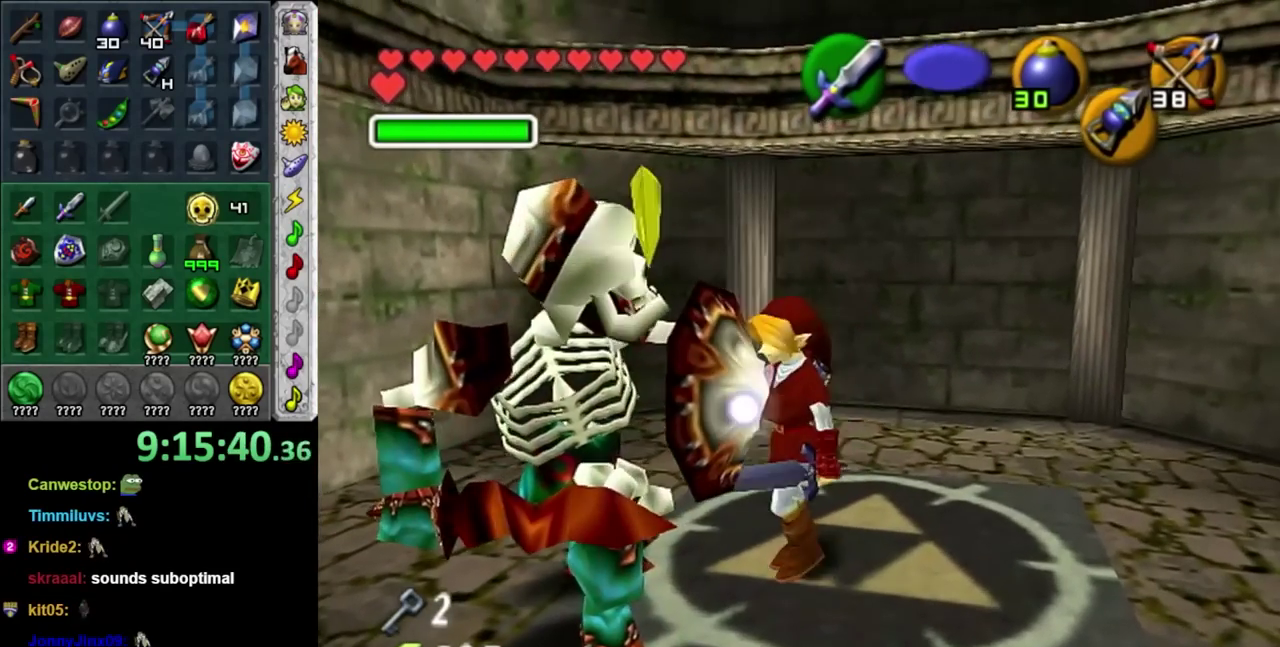
{"buttons": [], "left_stick": "center", "right_stick": "center", "events": [[133, "X", "up"], [167, "R1", "up"]]}